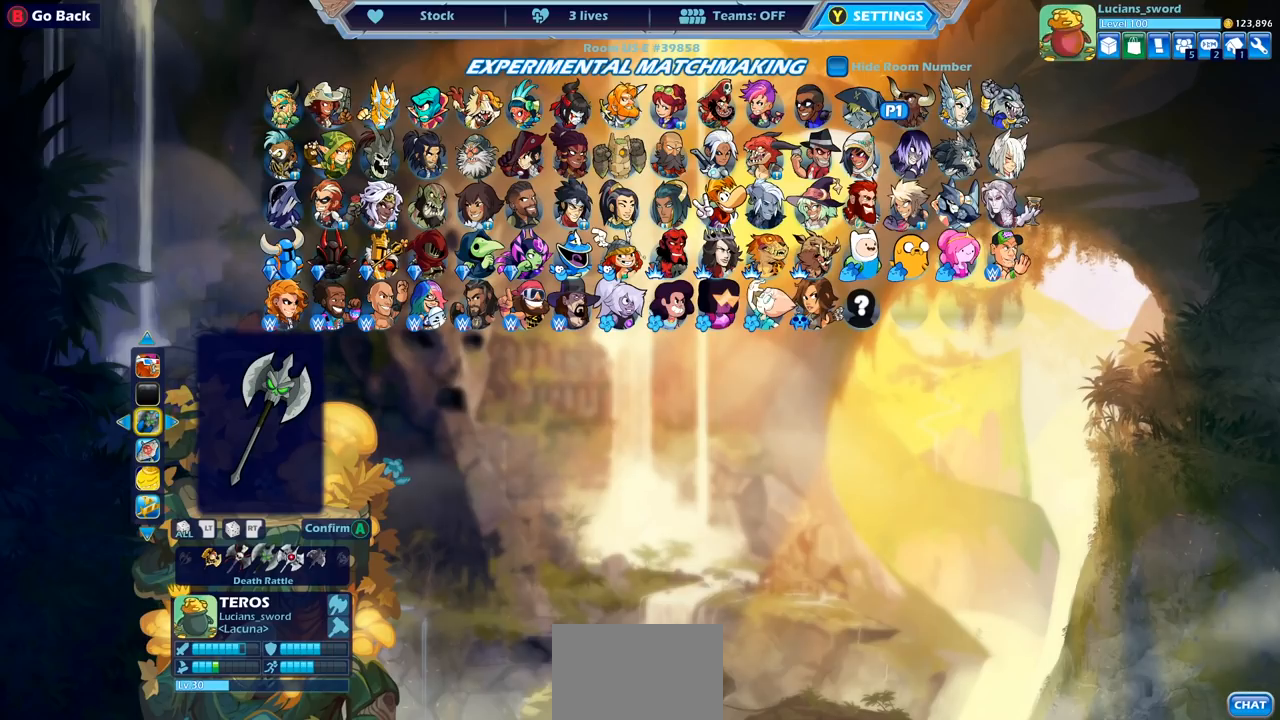
Gameplay with a controller (PlayStation layout); each line is a JSON object with the inputs held at the frame after it. "events" lists button and stick changes between this image and that frame as [ms after this image, input, new state], when the widget could be followed in between.
{"buttons": [], "left_stick": "center", "right_stick": "center", "events": []}
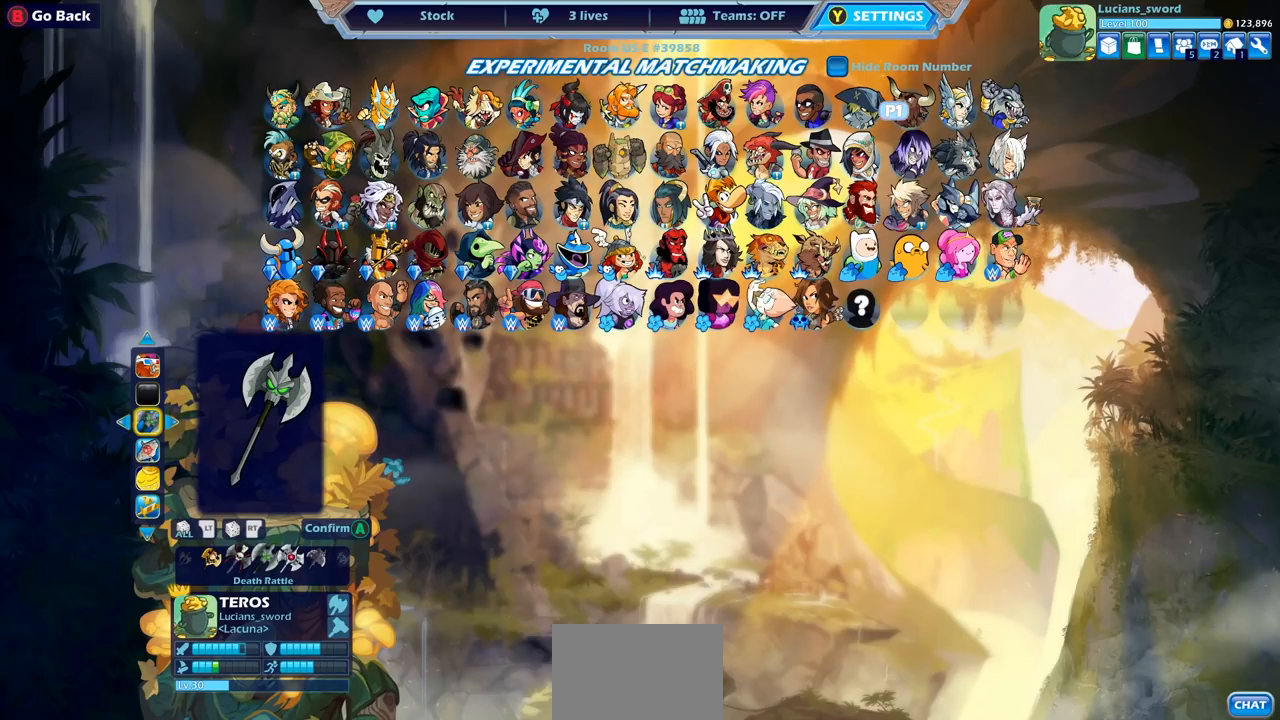
{"buttons": ["DPAD_DOWN"], "left_stick": "center", "right_stick": "center", "events": [[450, "DPAD_DOWN", "down"]]}
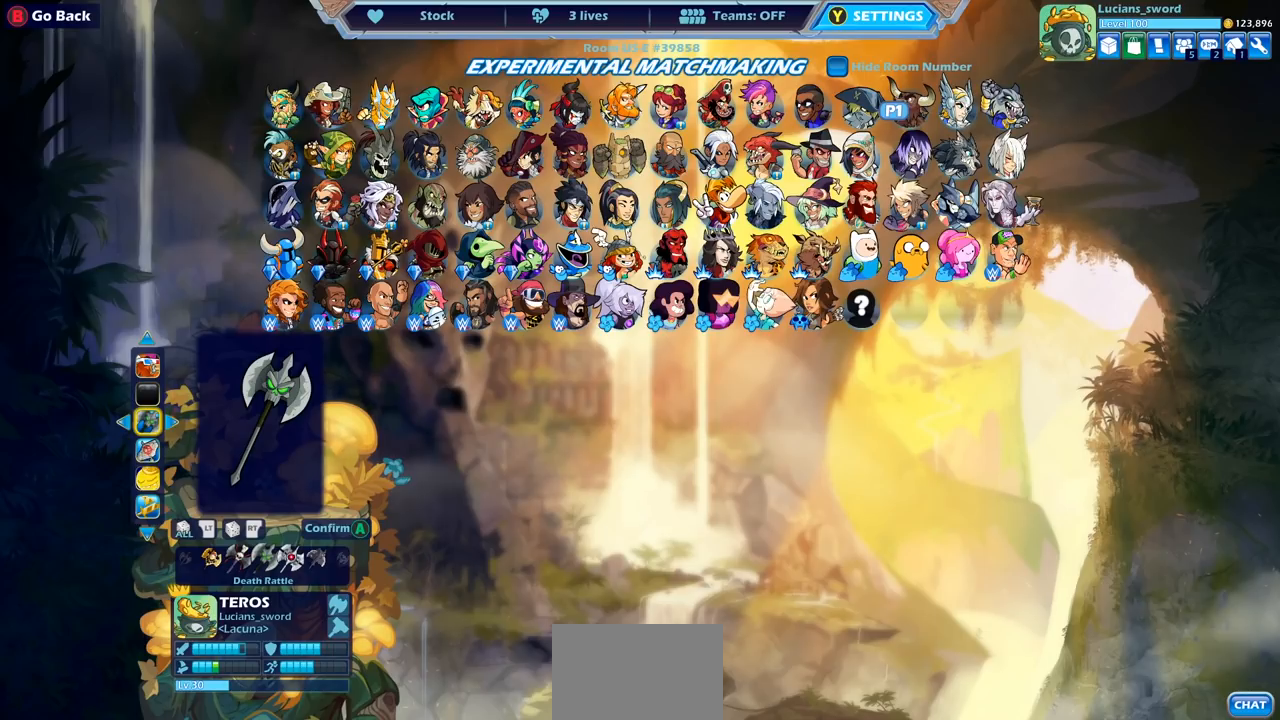
{"buttons": [], "left_stick": "center", "right_stick": "center", "events": [[33, "DPAD_DOWN", "up"]]}
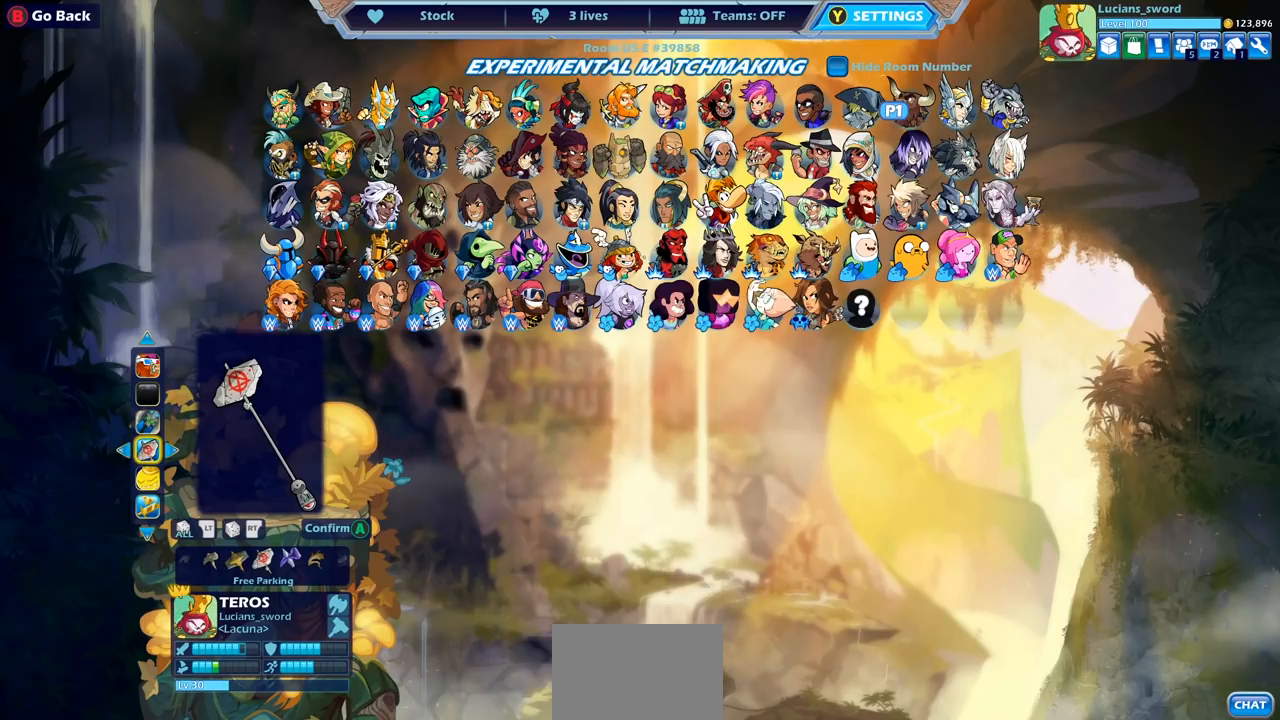
{"buttons": [], "left_stick": "center", "right_stick": "center", "events": []}
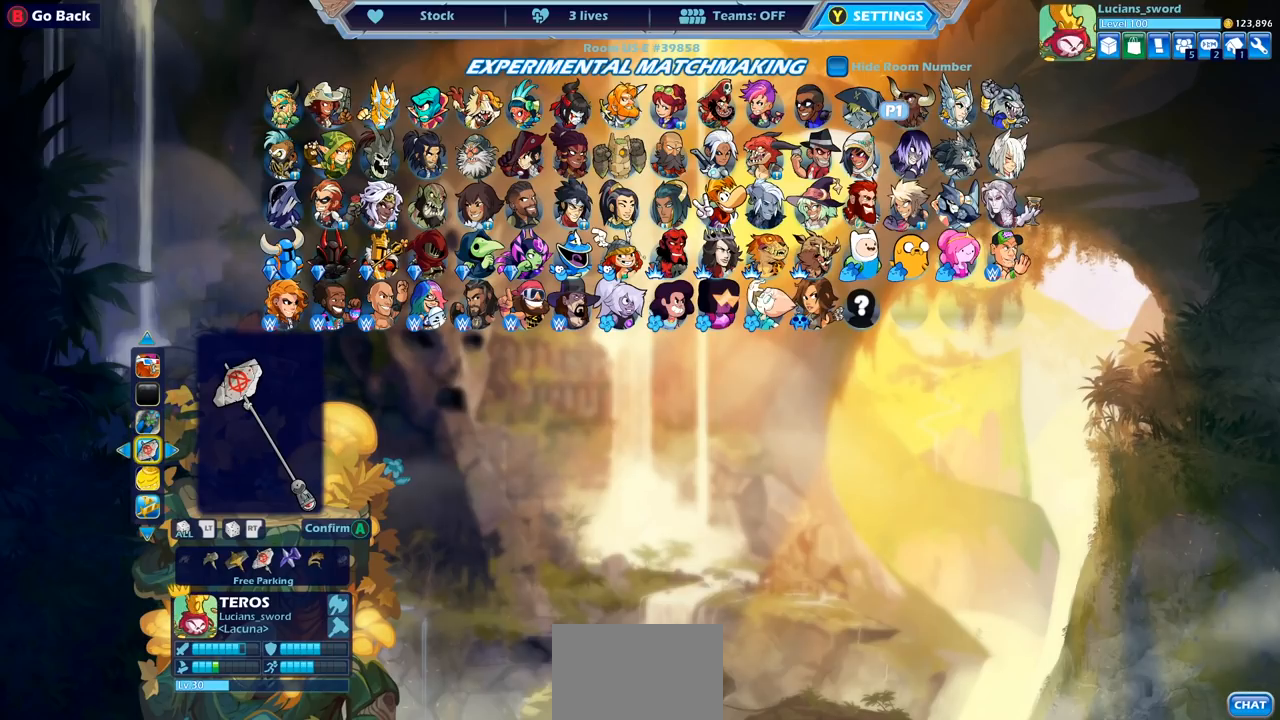
{"buttons": [], "left_stick": "center", "right_stick": "center", "events": []}
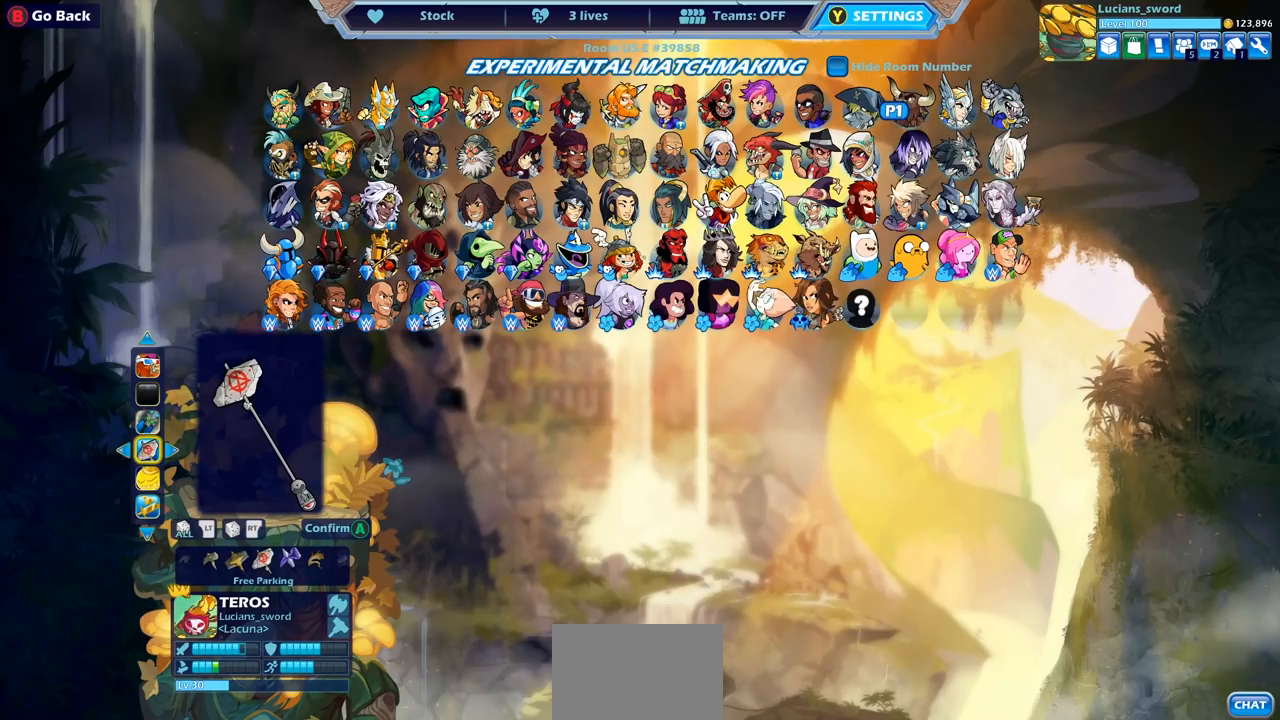
{"buttons": [], "left_stick": "center", "right_stick": "center", "events": []}
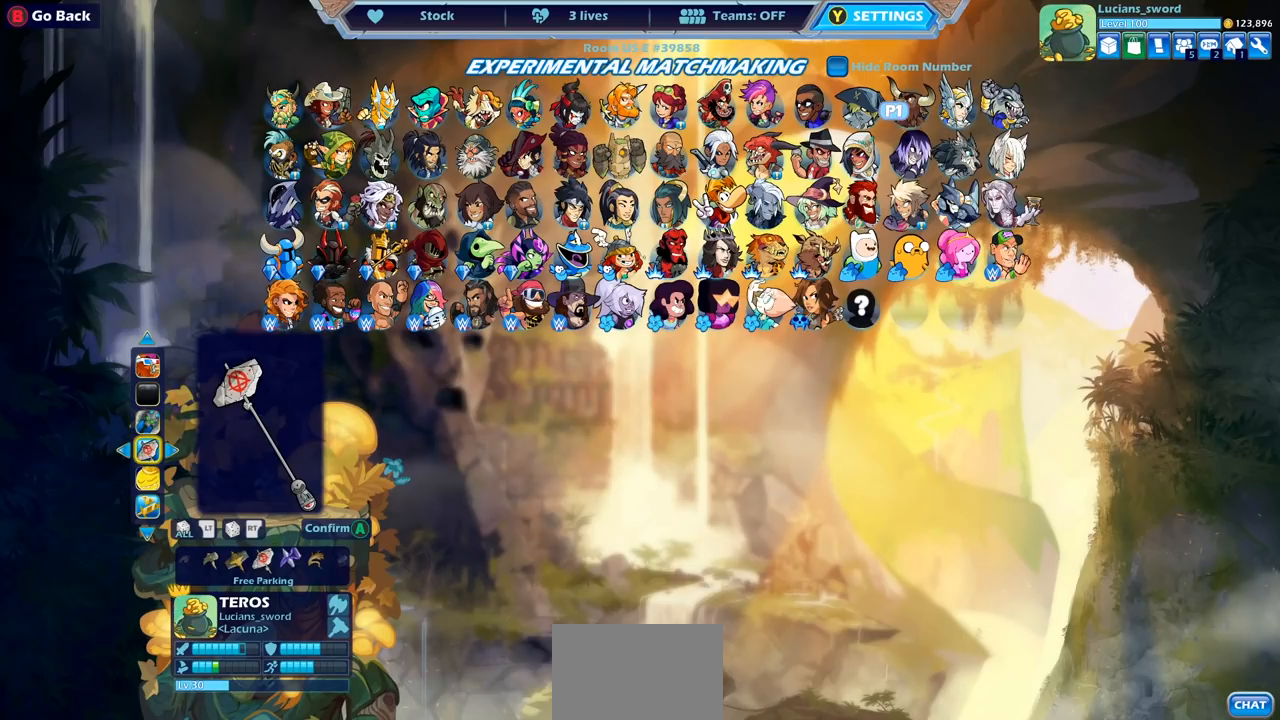
{"buttons": [], "left_stick": "center", "right_stick": "center", "events": []}
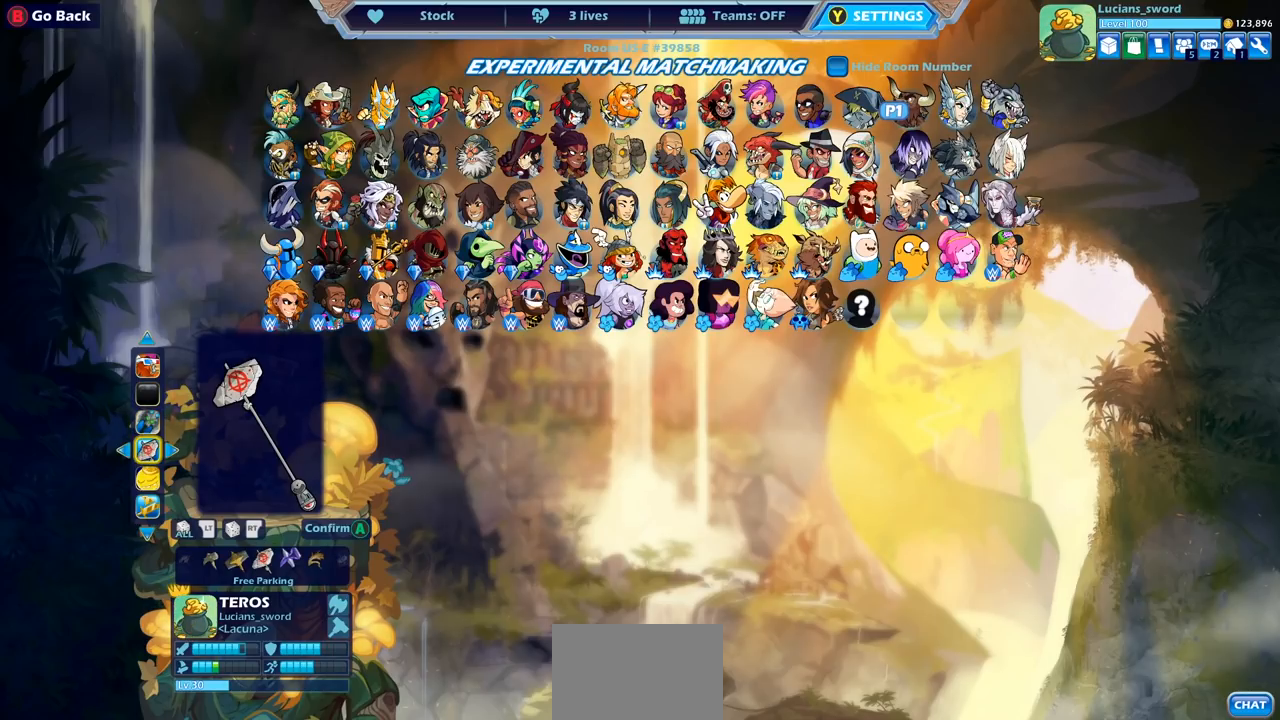
{"buttons": ["DPAD_LEFT"], "left_stick": "center", "right_stick": "center", "events": [[500, "DPAD_LEFT", "down"]]}
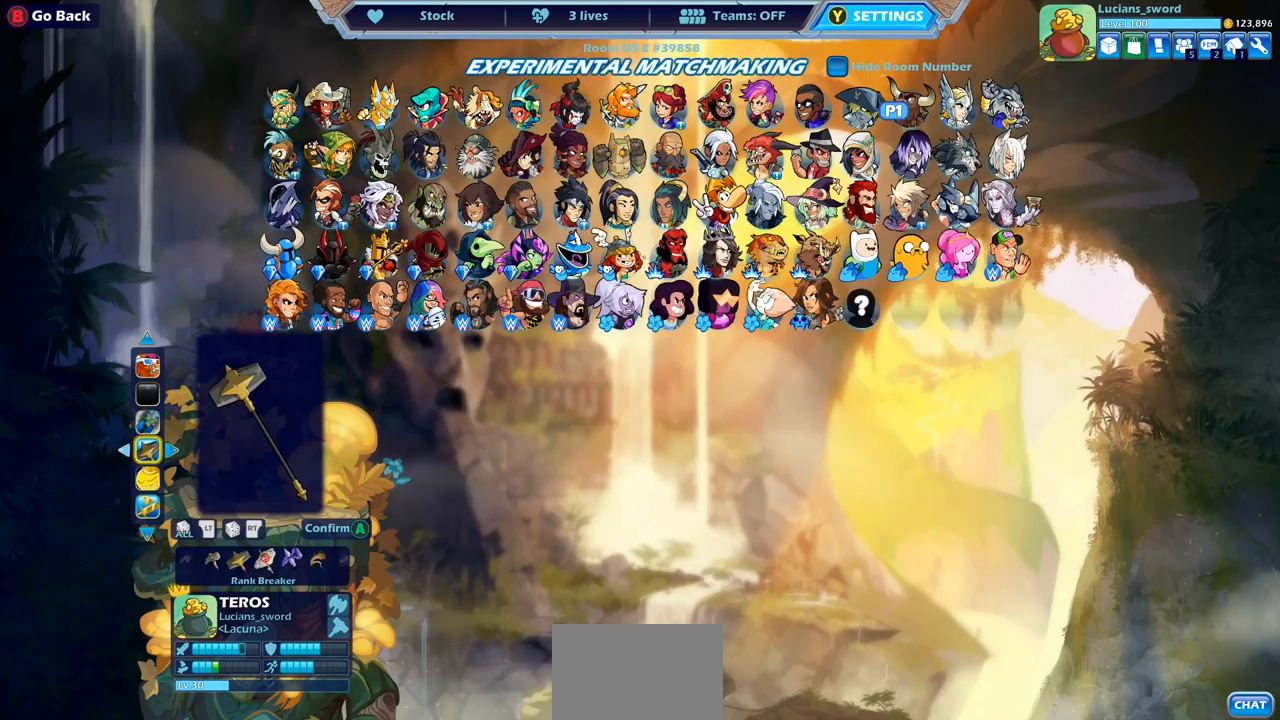
{"buttons": ["DPAD_LEFT"], "left_stick": "center", "right_stick": "center", "events": [[83, "DPAD_LEFT", "up"], [267, "DPAD_LEFT", "down"], [367, "DPAD_LEFT", "up"], [450, "DPAD_LEFT", "down"]]}
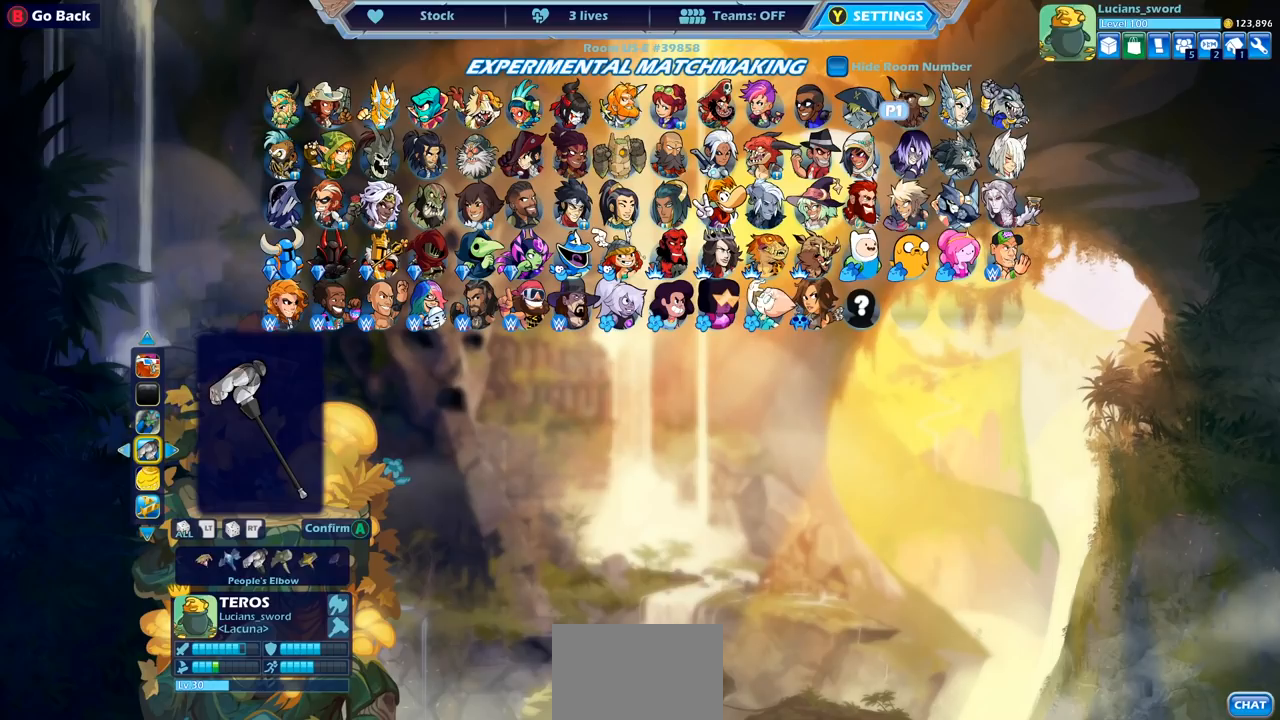
{"buttons": [], "left_stick": "center", "right_stick": "center", "events": [[33, "DPAD_LEFT", "up"], [117, "DPAD_LEFT", "down"], [200, "DPAD_LEFT", "up"], [283, "DPAD_LEFT", "down"], [350, "DPAD_LEFT", "up"], [433, "DPAD_LEFT", "down"], [500, "DPAD_LEFT", "up"]]}
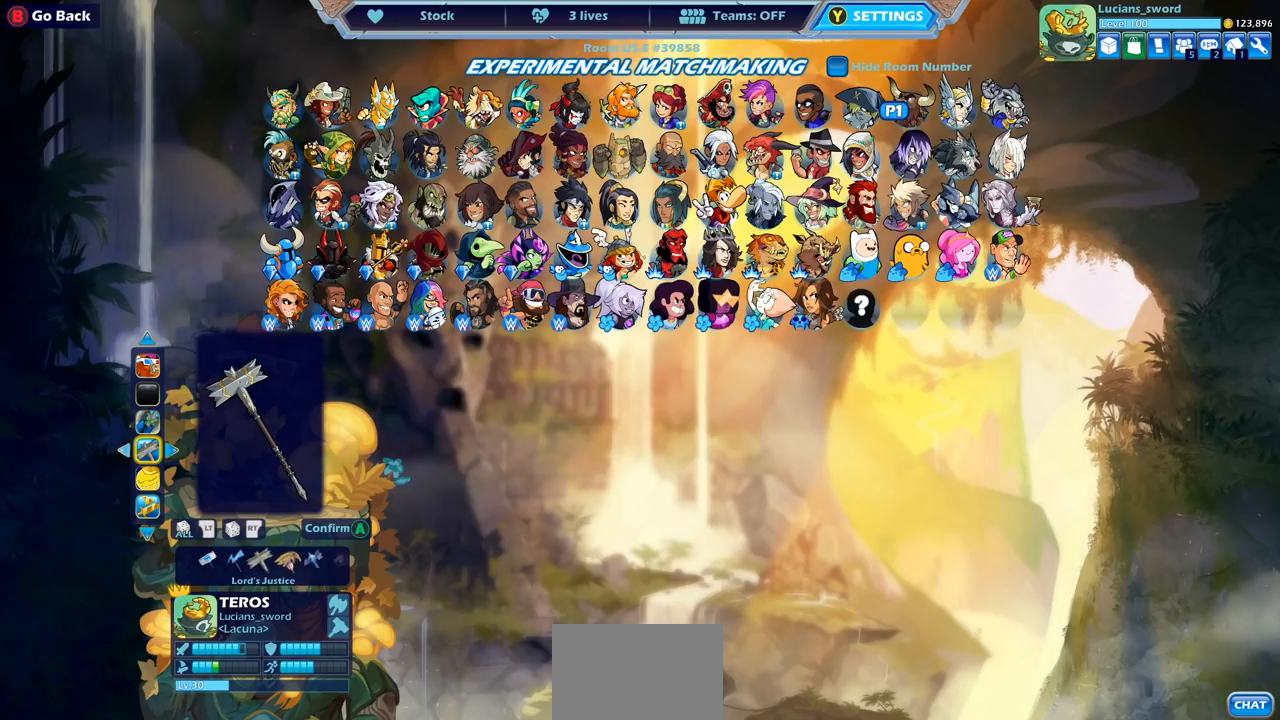
{"buttons": ["DPAD_RIGHT"], "left_stick": "center", "right_stick": "center", "events": [[300, "DPAD_RIGHT", "down"], [383, "DPAD_RIGHT", "up"], [450, "DPAD_RIGHT", "down"]]}
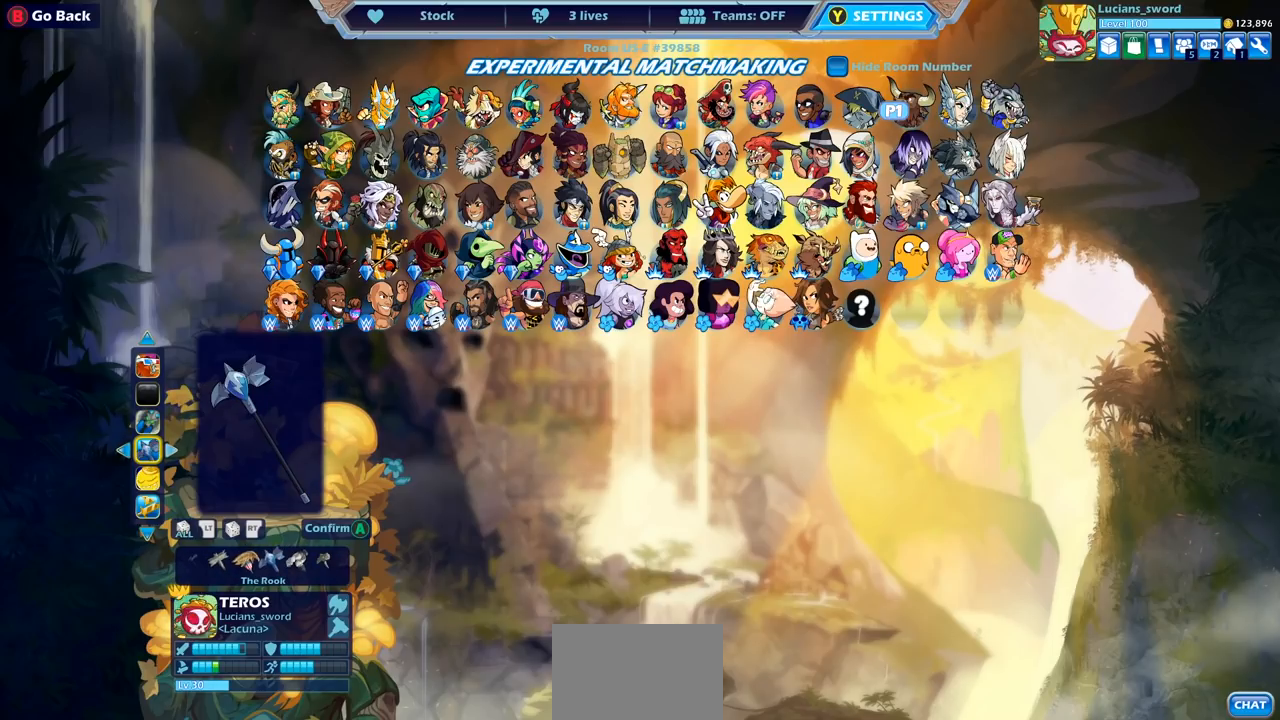
{"buttons": [], "left_stick": "center", "right_stick": "center", "events": [[33, "DPAD_RIGHT", "up"], [367, "DPAD_RIGHT", "down"], [483, "DPAD_RIGHT", "up"]]}
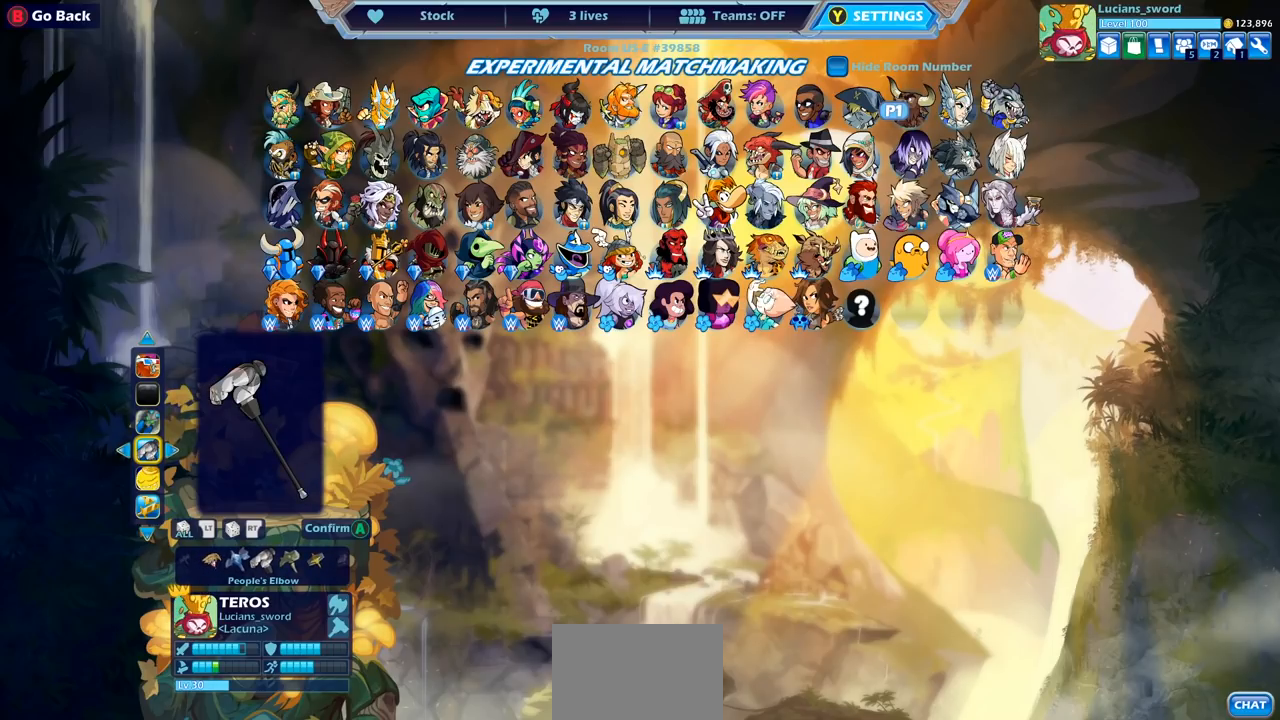
{"buttons": [], "left_stick": "center", "right_stick": "center", "events": []}
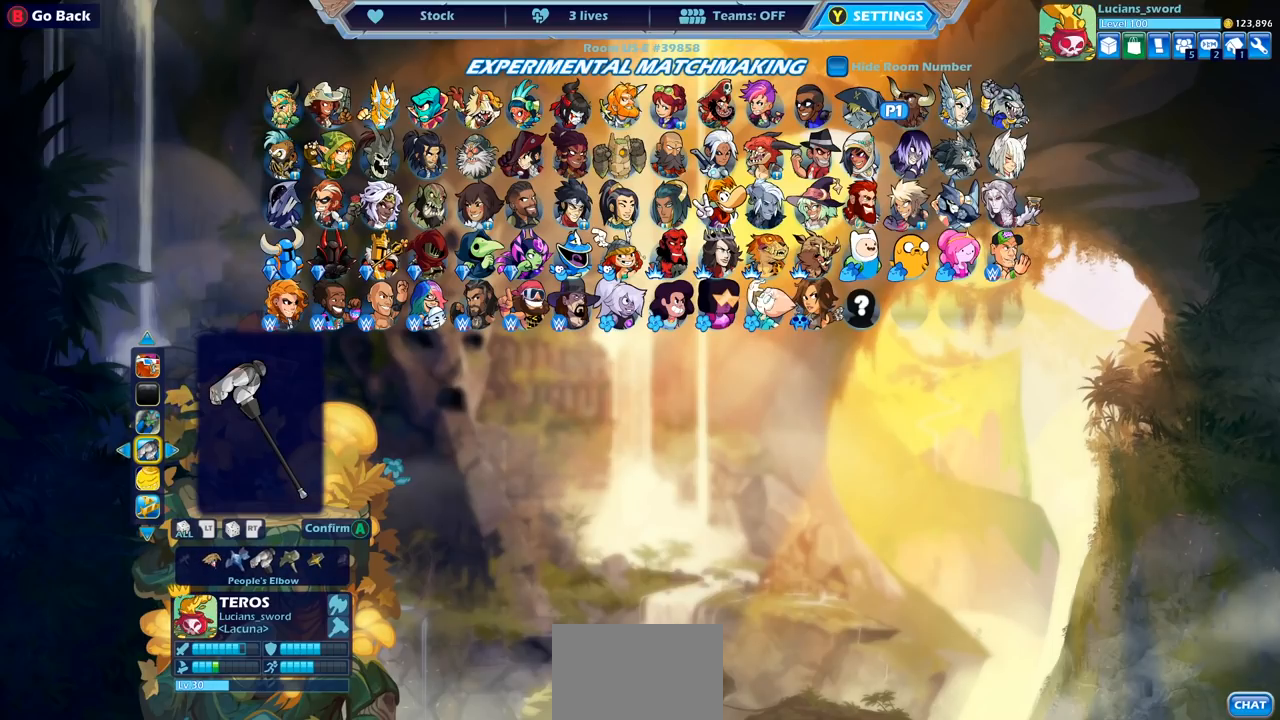
{"buttons": [], "left_stick": "center", "right_stick": "center", "events": []}
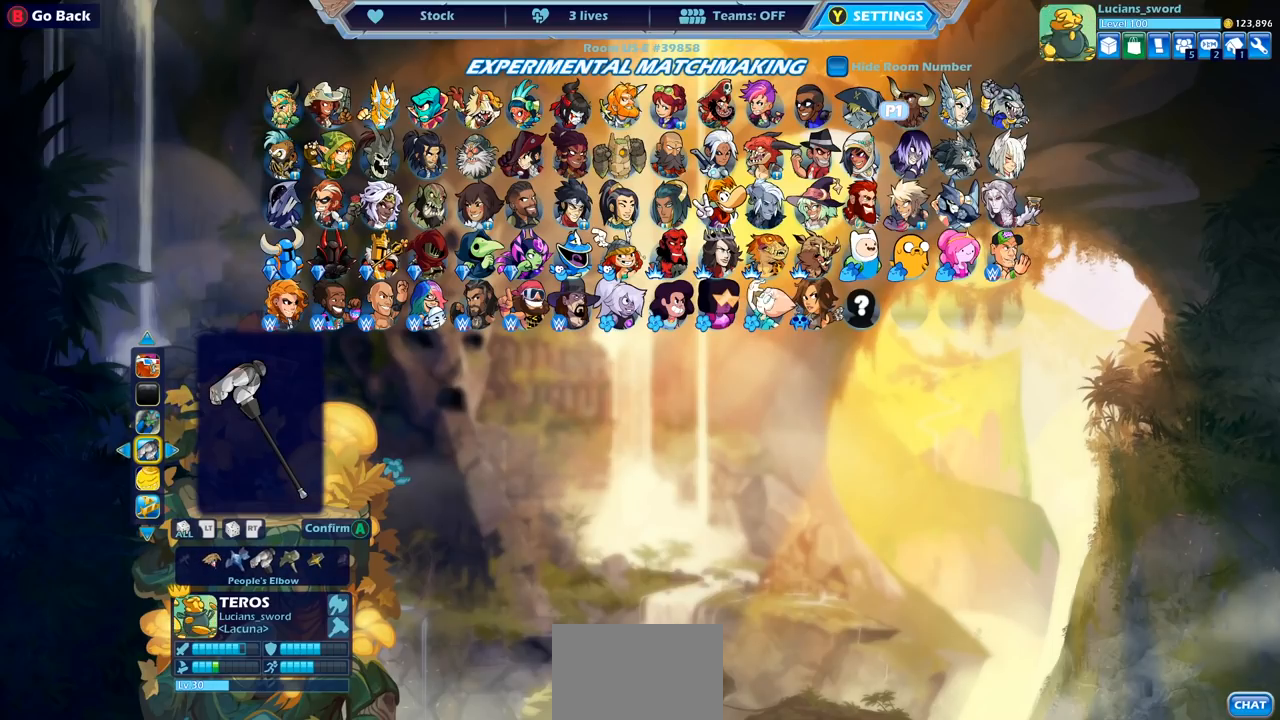
{"buttons": [], "left_stick": "center", "right_stick": "center", "events": []}
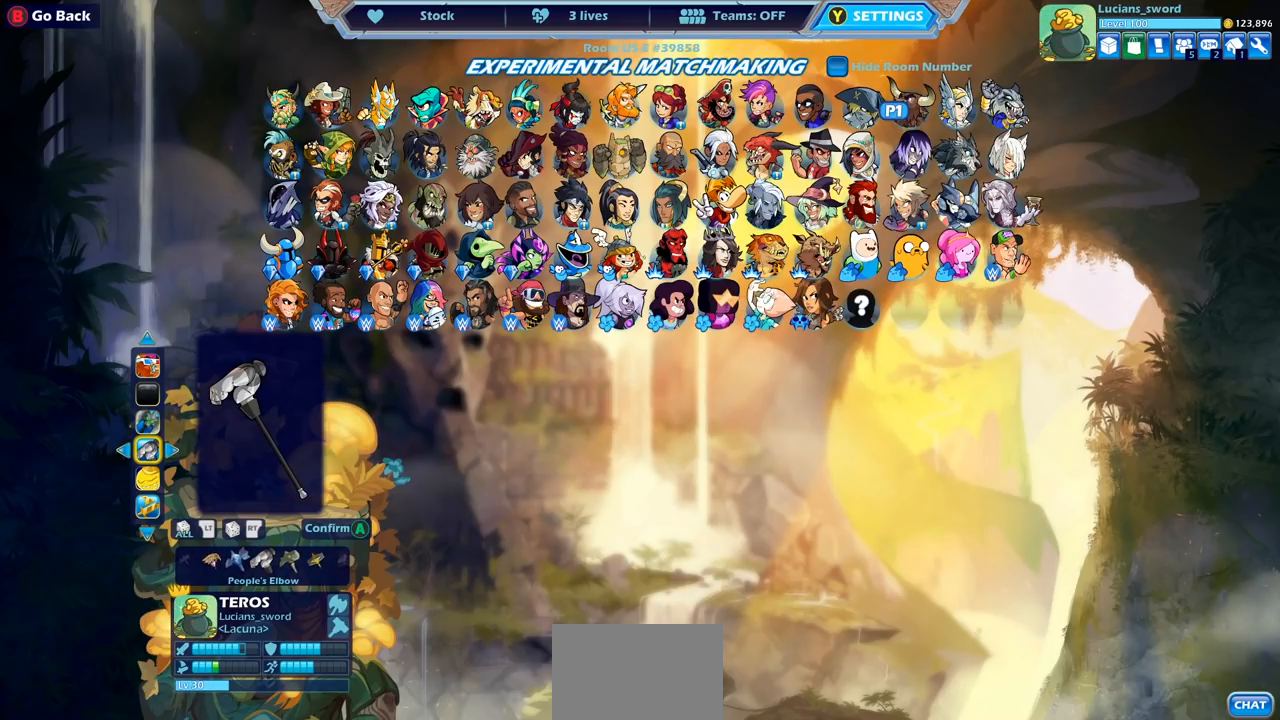
{"buttons": [], "left_stick": "center", "right_stick": "center", "events": []}
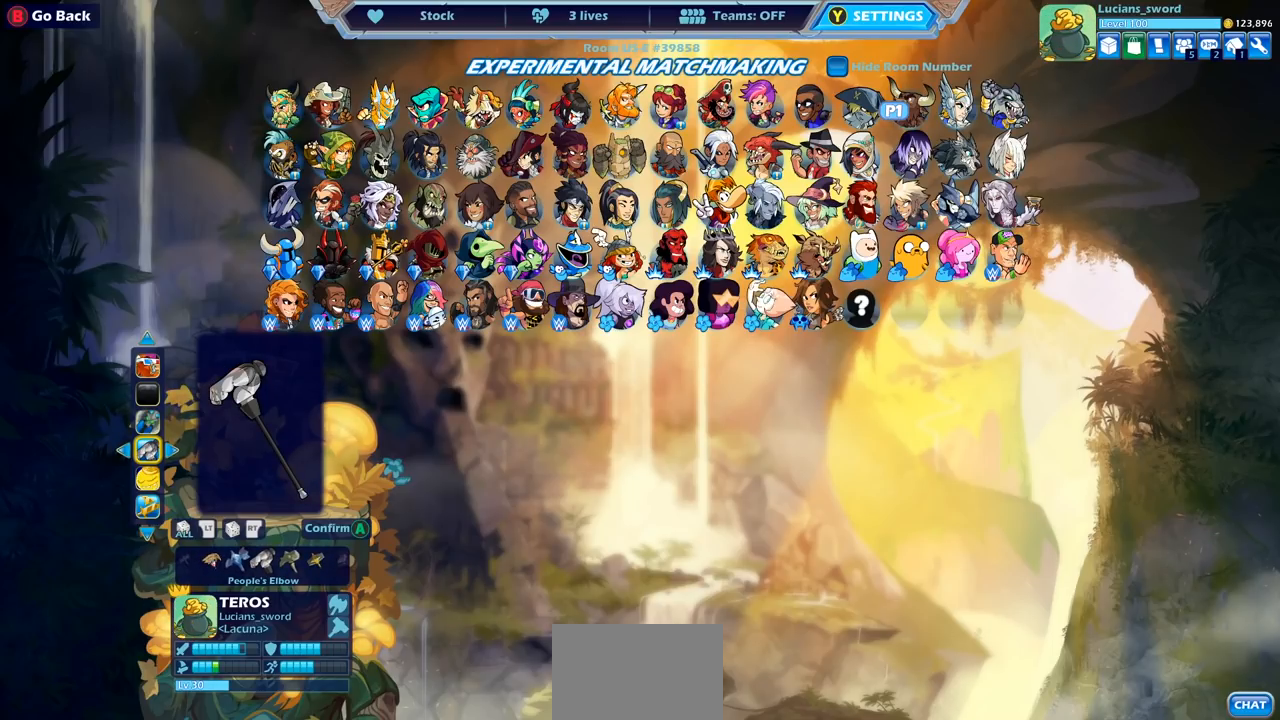
{"buttons": [], "left_stick": "center", "right_stick": "center", "events": []}
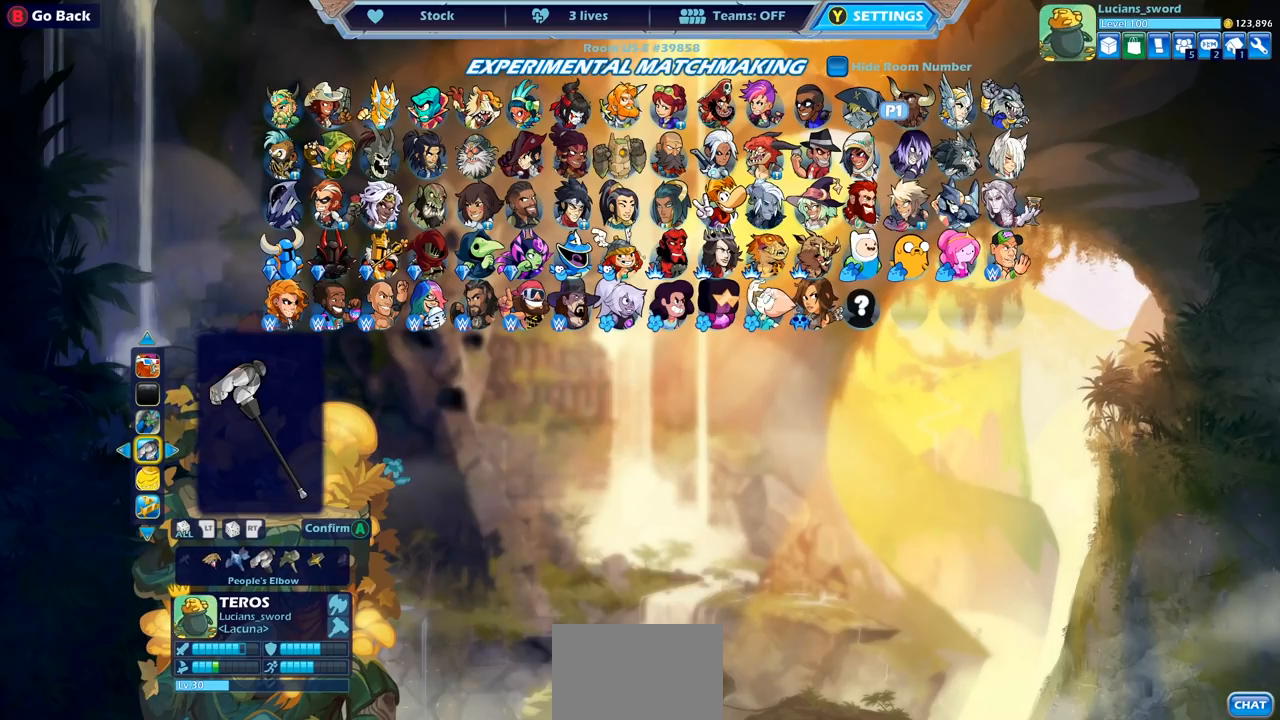
{"buttons": ["DPAD_LEFT"], "left_stick": "center", "right_stick": "center", "events": [[283, "DPAD_LEFT", "down"], [383, "DPAD_LEFT", "up"], [467, "DPAD_LEFT", "down"]]}
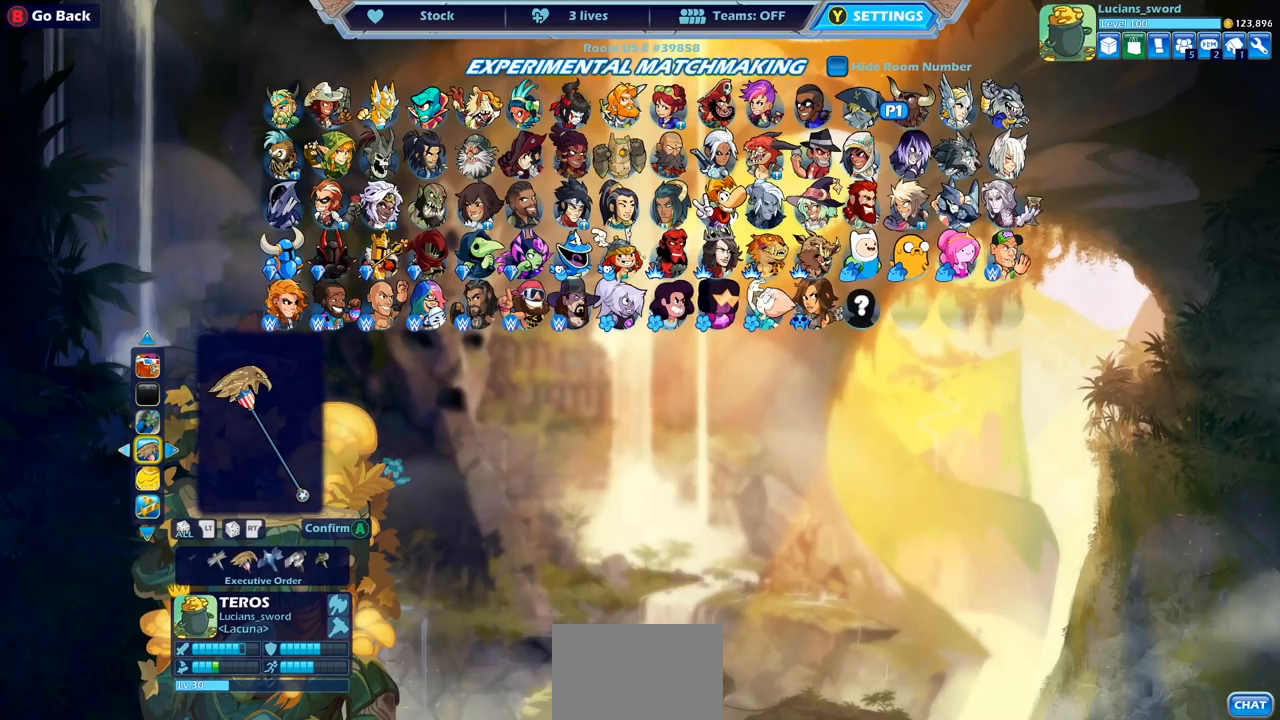
{"buttons": [], "left_stick": "center", "right_stick": "center", "events": [[67, "DPAD_LEFT", "up"], [150, "DPAD_LEFT", "down"], [217, "DPAD_LEFT", "up"], [283, "DPAD_LEFT", "down"], [367, "DPAD_LEFT", "up"], [433, "DPAD_LEFT", "down"], [500, "DPAD_LEFT", "up"]]}
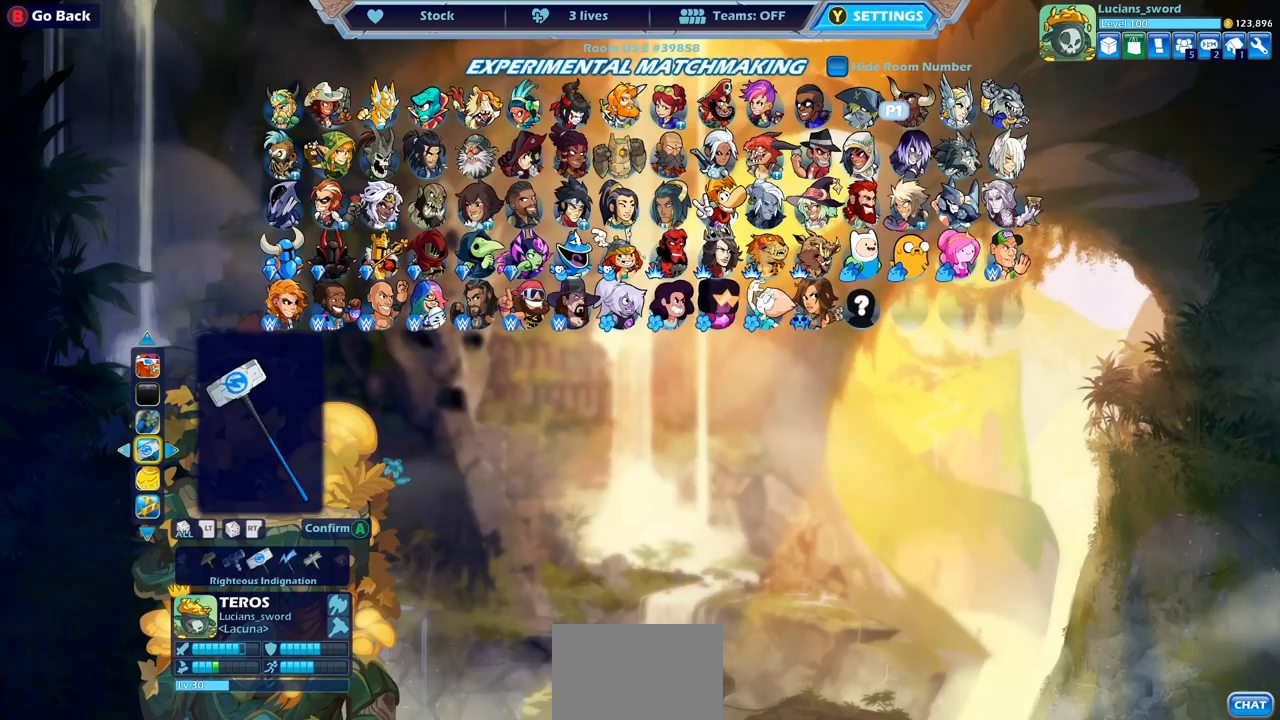
{"buttons": [], "left_stick": "center", "right_stick": "center", "events": [[67, "DPAD_LEFT", "down"], [167, "DPAD_LEFT", "up"], [317, "DPAD_LEFT", "down"], [433, "DPAD_LEFT", "up"]]}
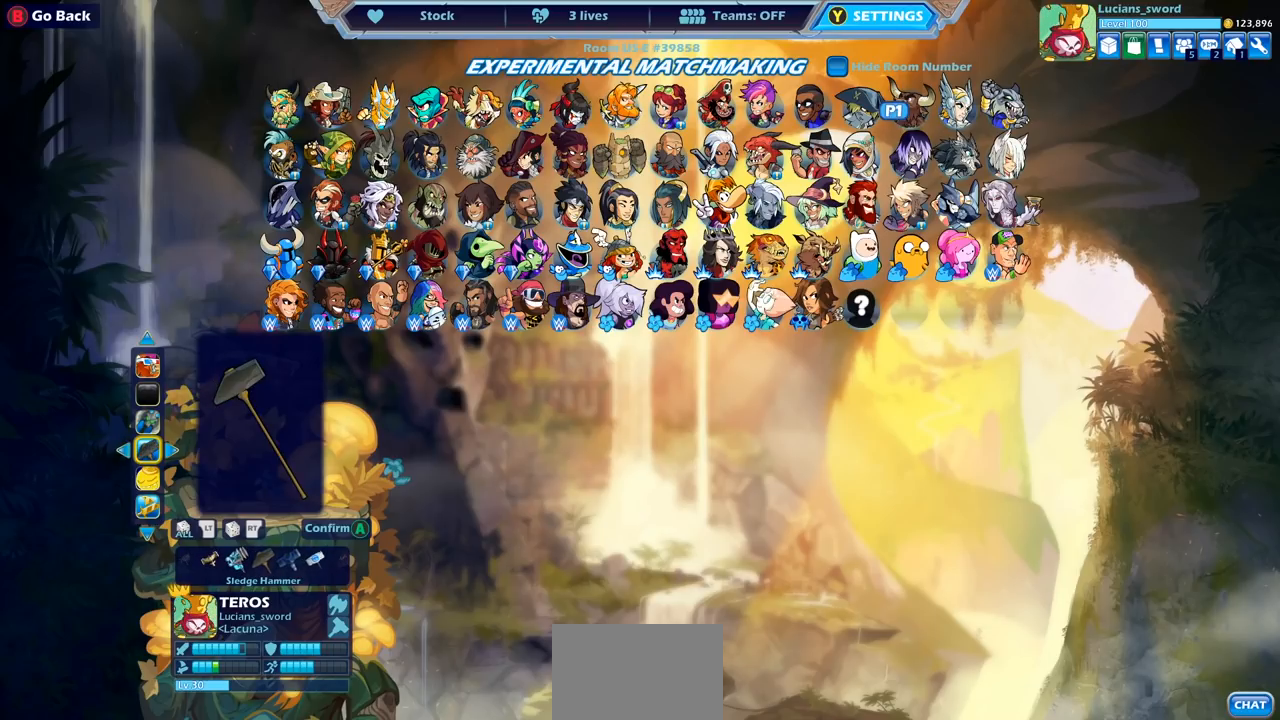
{"buttons": [], "left_stick": "center", "right_stick": "center", "events": [[17, "DPAD_LEFT", "down"], [117, "DPAD_LEFT", "up"], [150, "DPAD_LEFT", "down"], [267, "DPAD_LEFT", "up"]]}
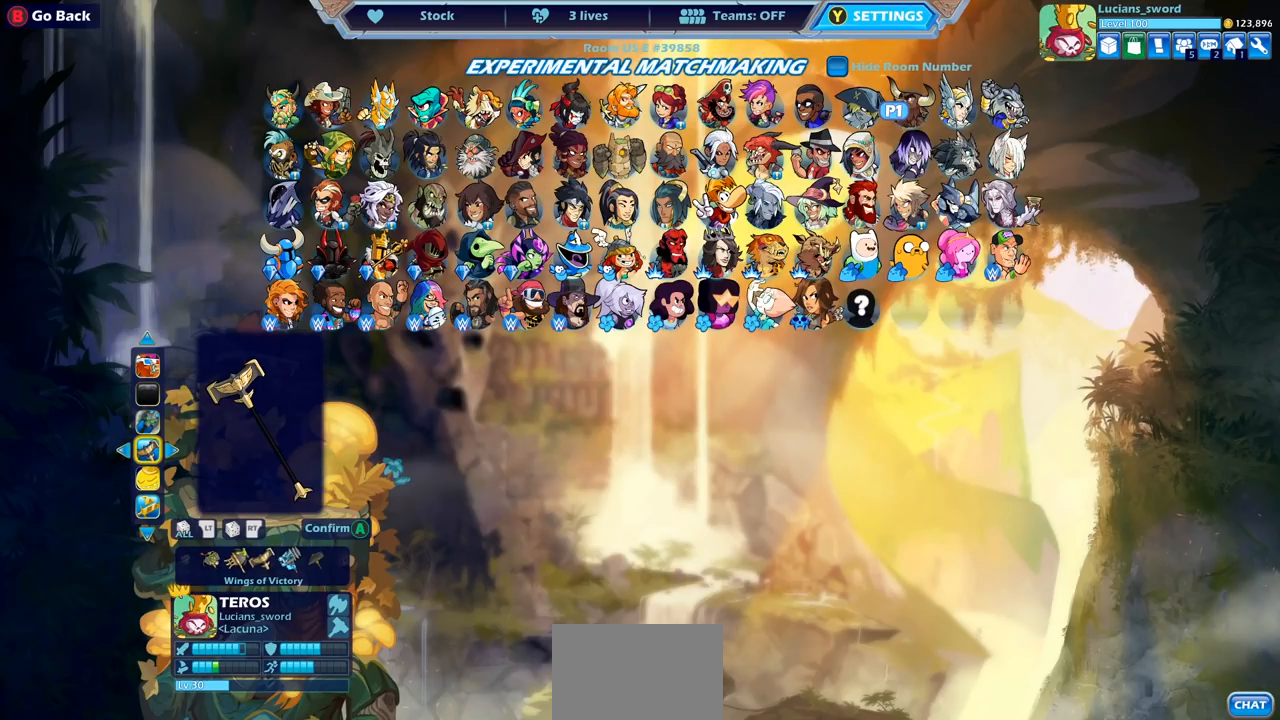
{"buttons": [], "left_stick": "center", "right_stick": "center", "events": [[133, "DPAD_LEFT", "down"], [200, "DPAD_LEFT", "up"], [350, "DPAD_LEFT", "down"], [417, "DPAD_LEFT", "up"]]}
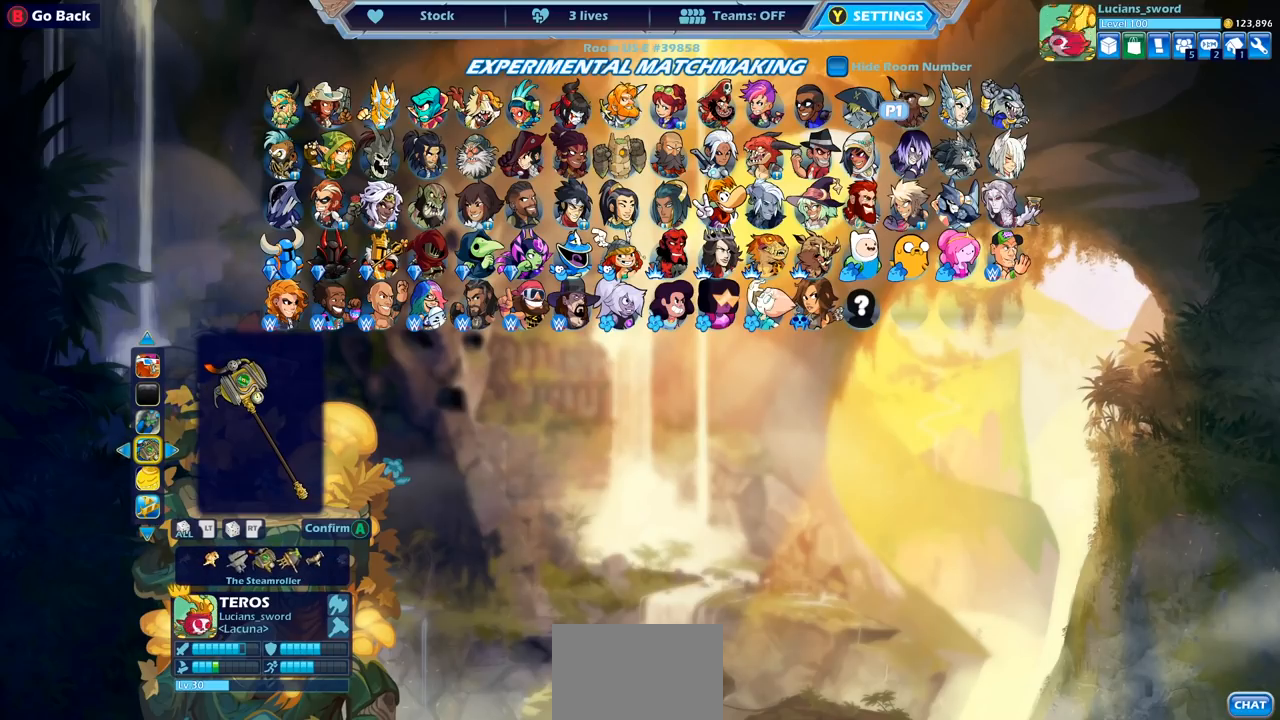
{"buttons": ["DPAD_LEFT"], "left_stick": "center", "right_stick": "center", "events": [[83, "DPAD_LEFT", "down"], [167, "DPAD_LEFT", "up"], [300, "DPAD_LEFT", "down"], [367, "DPAD_LEFT", "up"], [483, "DPAD_LEFT", "down"]]}
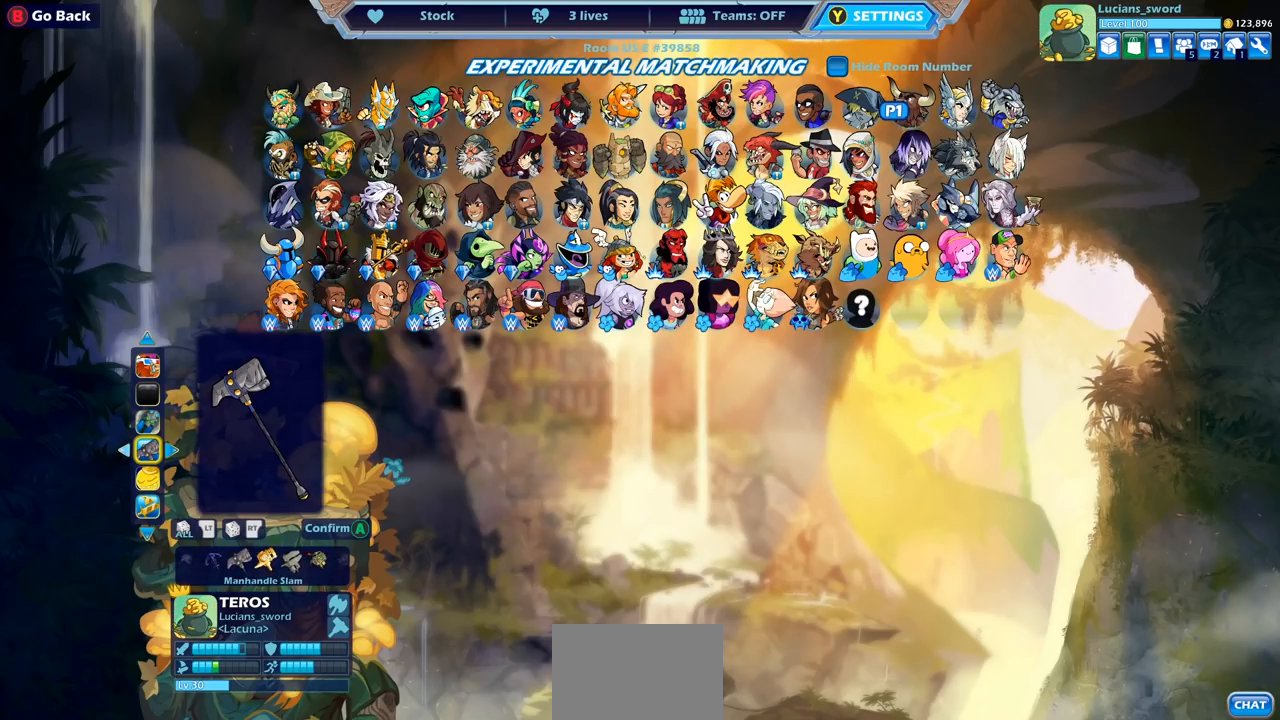
{"buttons": [], "left_stick": "center", "right_stick": "center", "events": [[83, "DPAD_LEFT", "up"], [200, "DPAD_LEFT", "down"], [250, "DPAD_LEFT", "up"], [383, "DPAD_LEFT", "down"], [467, "DPAD_LEFT", "up"]]}
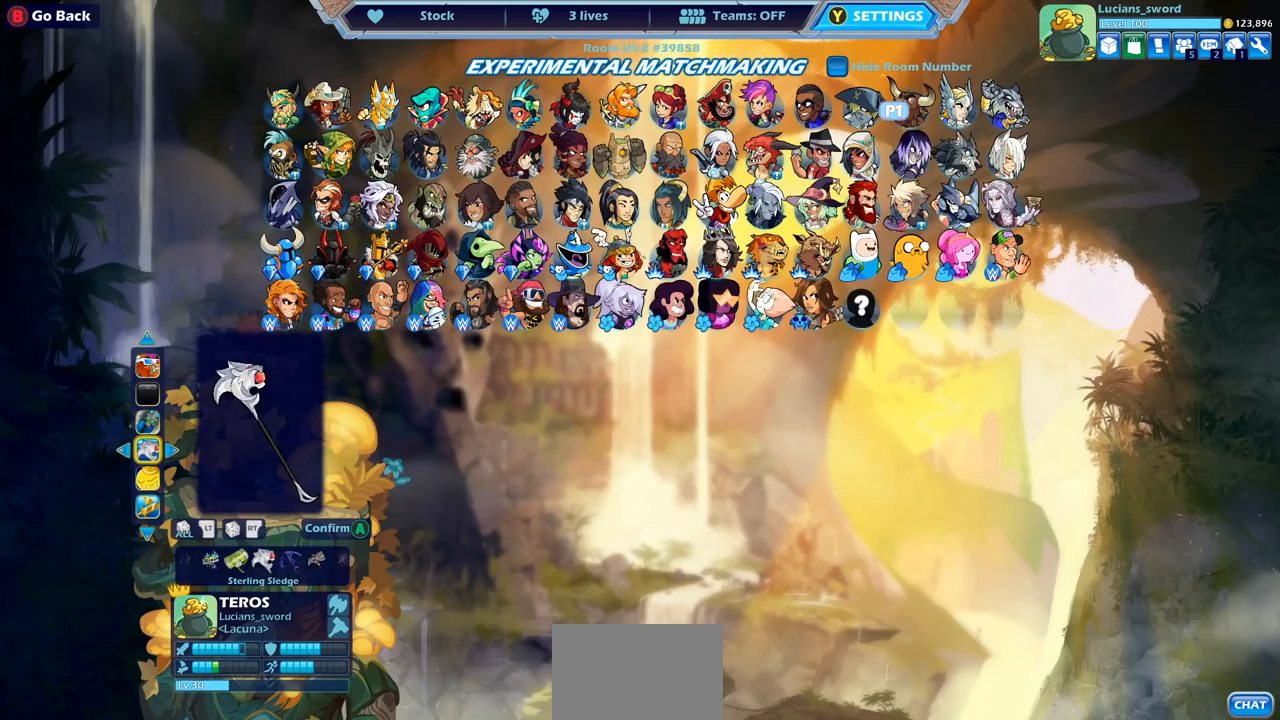
{"buttons": ["DPAD_LEFT"], "left_stick": "center", "right_stick": "center", "events": [[117, "DPAD_LEFT", "down"], [200, "DPAD_LEFT", "up"], [317, "DPAD_LEFT", "down"], [367, "DPAD_LEFT", "up"], [467, "DPAD_LEFT", "down"]]}
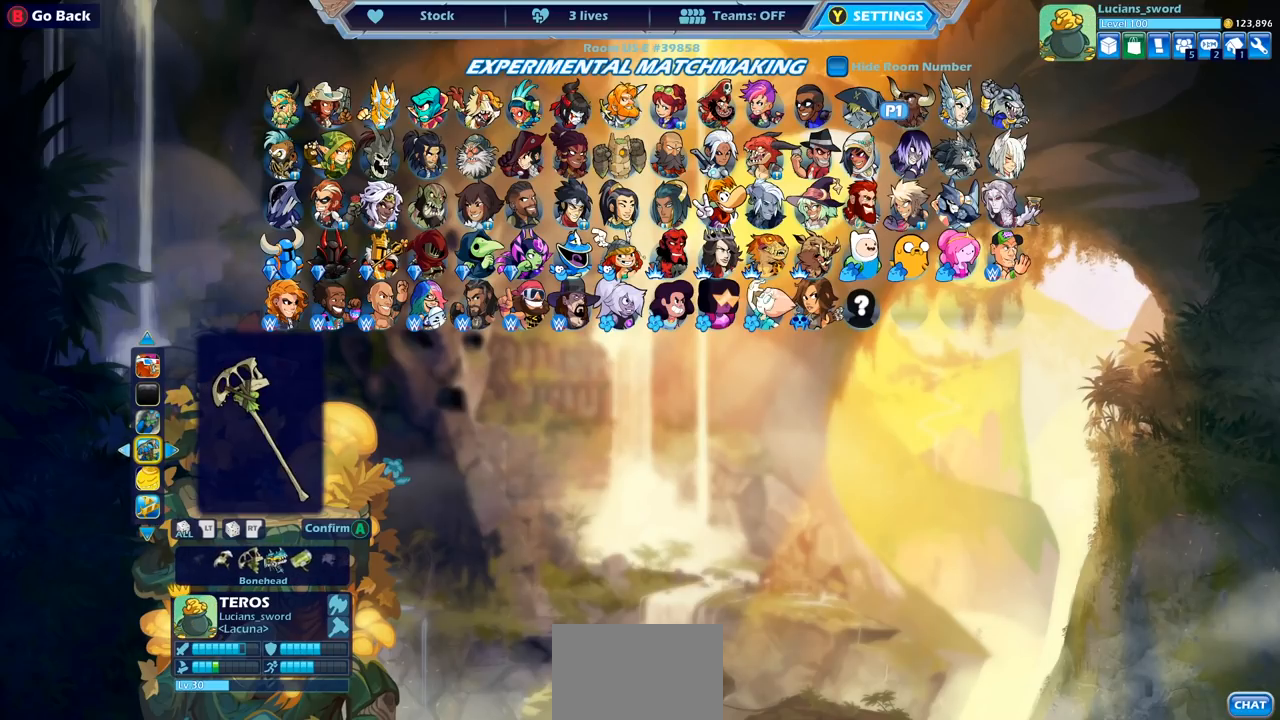
{"buttons": [], "left_stick": "center", "right_stick": "center", "events": [[33, "DPAD_LEFT", "up"], [117, "DPAD_LEFT", "down"], [183, "DPAD_LEFT", "up"], [250, "DPAD_LEFT", "down"], [300, "DPAD_LEFT", "up"], [400, "DPAD_LEFT", "down"], [467, "DPAD_LEFT", "up"]]}
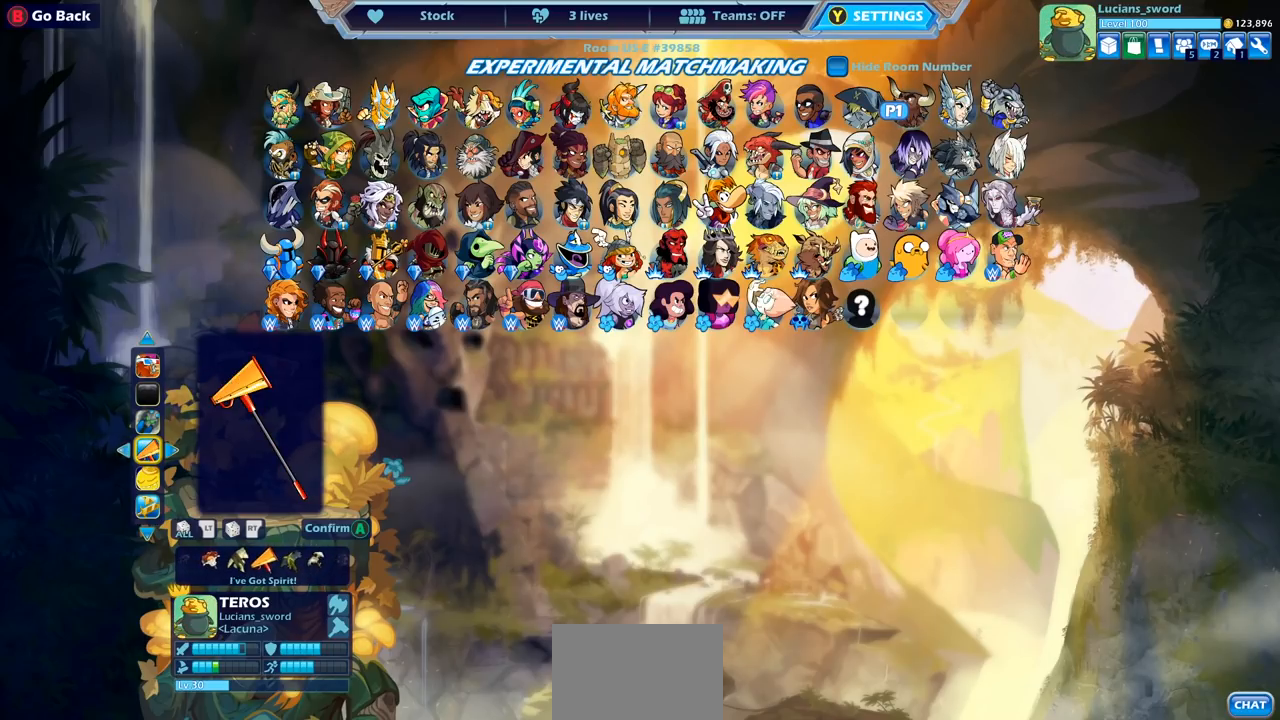
{"buttons": ["DPAD_LEFT"], "left_stick": "center", "right_stick": "center", "events": [[50, "DPAD_LEFT", "down"], [117, "DPAD_LEFT", "up"], [183, "DPAD_LEFT", "down"], [250, "DPAD_LEFT", "up"], [317, "DPAD_LEFT", "down"], [400, "DPAD_LEFT", "up"], [467, "DPAD_LEFT", "down"]]}